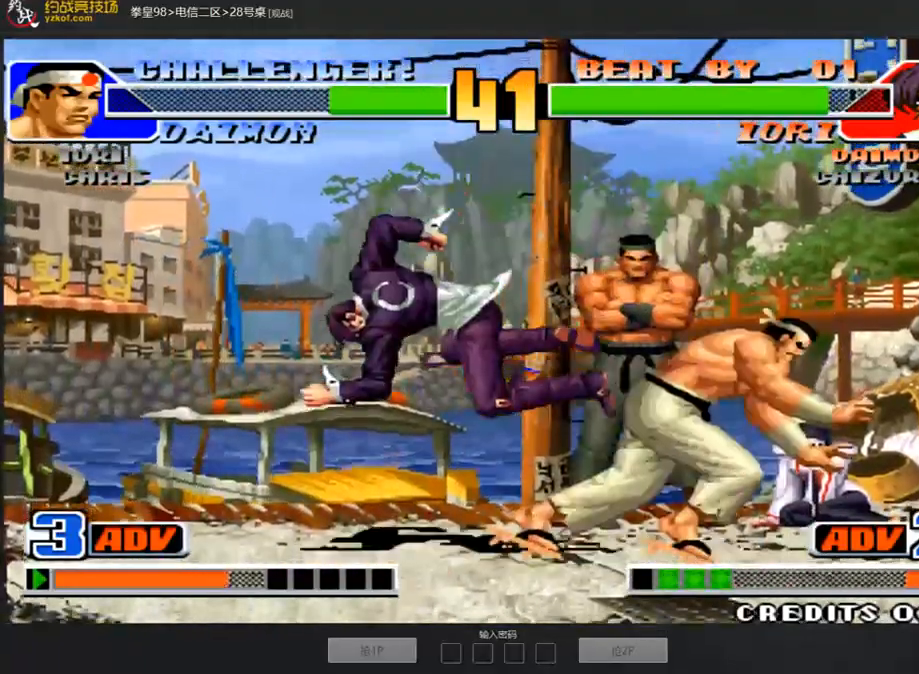
Gameplay with a controller (arcade stick); each line is a JSON object with the inputs held at the frame after it (dt_ms = milliseconds from this image to that frame). "events" lists button and stick changes between this image and that frame as [ms after this image, input, new state], when the widget could be followed in between. Not read: L3 R3.
{"dt_ms": 488, "buttons": [], "left_stick": "center", "events": [[17, "C", "down"], [84, "C", "up"], [118, "left_stick", "down"], [236, "A", "down"], [236, "left_stick", "left"], [286, "left_stick", "center"], [320, "A", "up"]]}
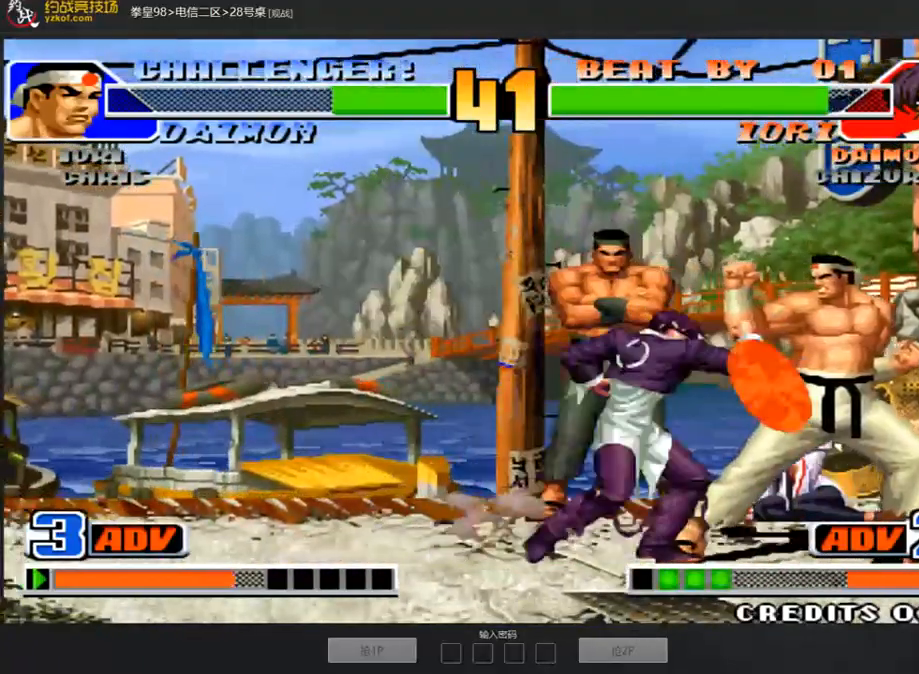
{"dt_ms": 505, "buttons": [], "left_stick": "center", "events": [[135, "left_stick", "down"], [303, "left_stick", "left"], [354, "A", "down"], [404, "left_stick", "center"], [438, "A", "up"]]}
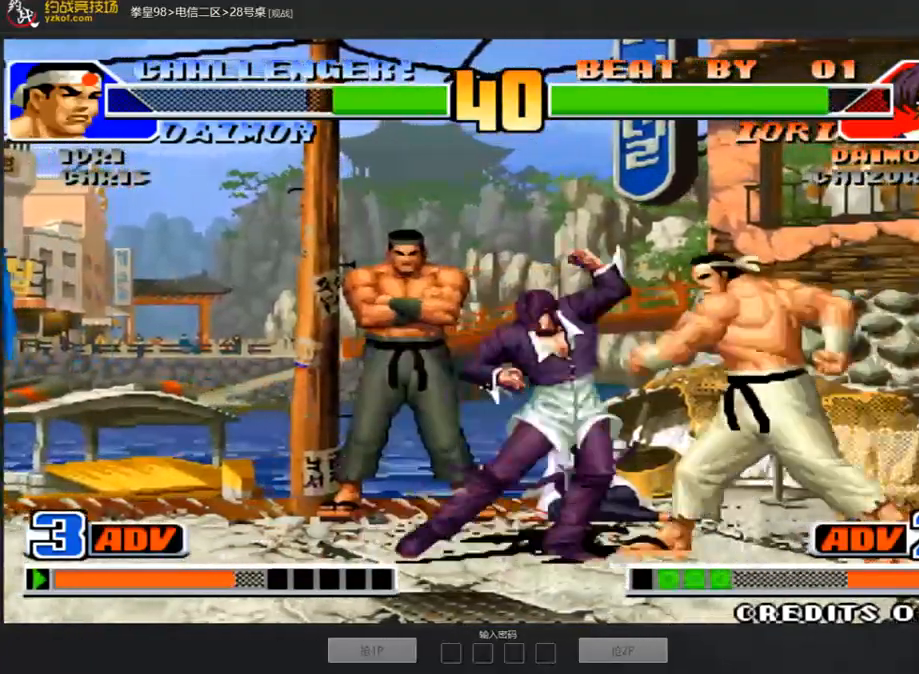
{"dt_ms": 505, "buttons": ["A"], "left_stick": "center", "events": [[135, "left_stick", "down"], [269, "left_stick", "left"], [303, "A", "down"], [320, "left_stick", "center"], [404, "A", "up"], [471, "A", "down"]]}
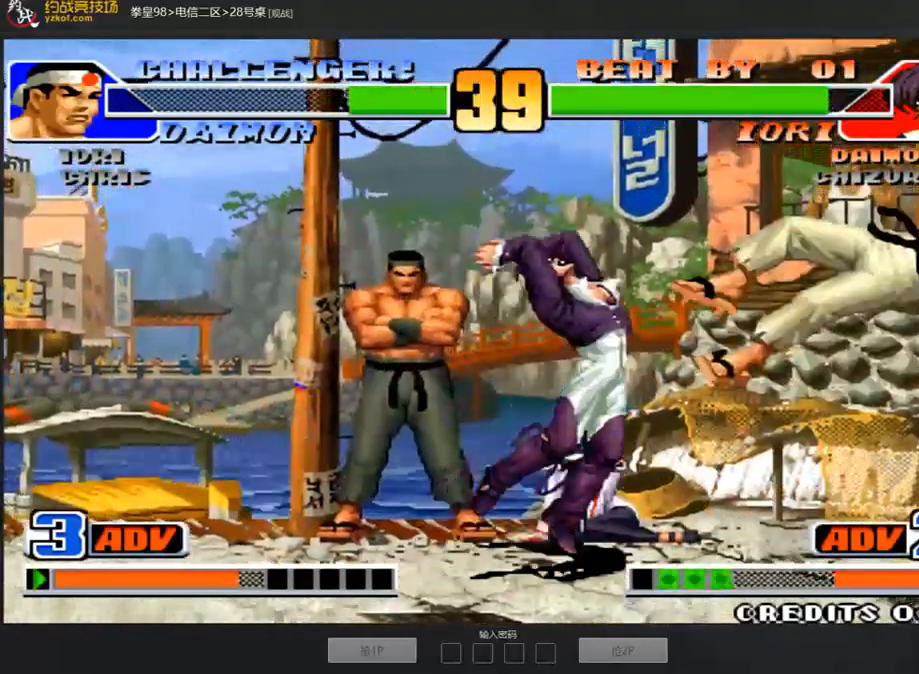
{"dt_ms": 505, "buttons": ["A"], "left_stick": "center", "events": [[67, "A", "up"], [185, "A", "down"], [252, "A", "up"], [337, "A", "down"], [404, "A", "up"], [471, "A", "down"]]}
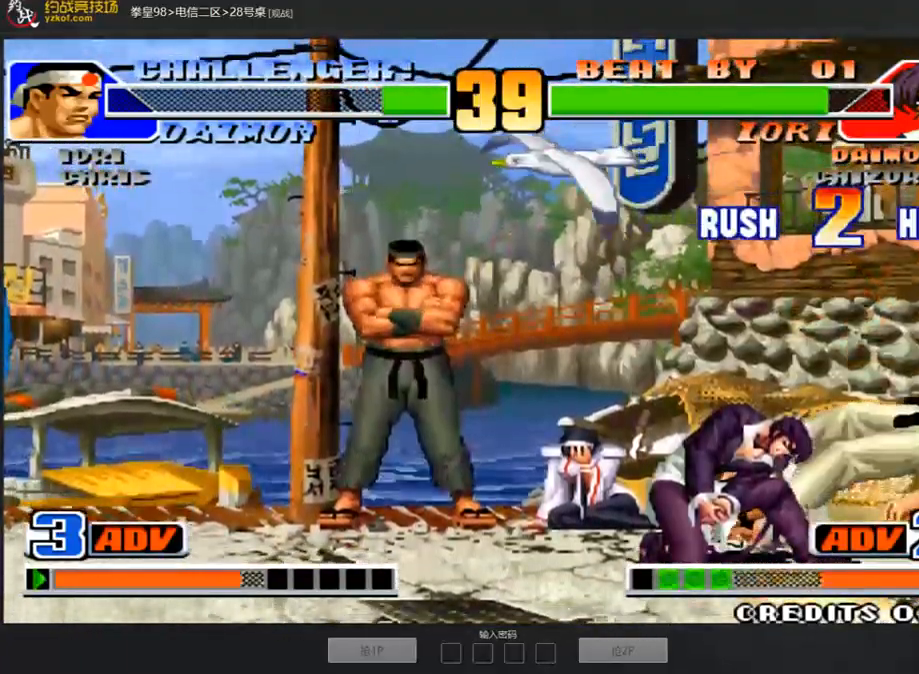
{"dt_ms": 993, "buttons": [], "left_stick": "right"}
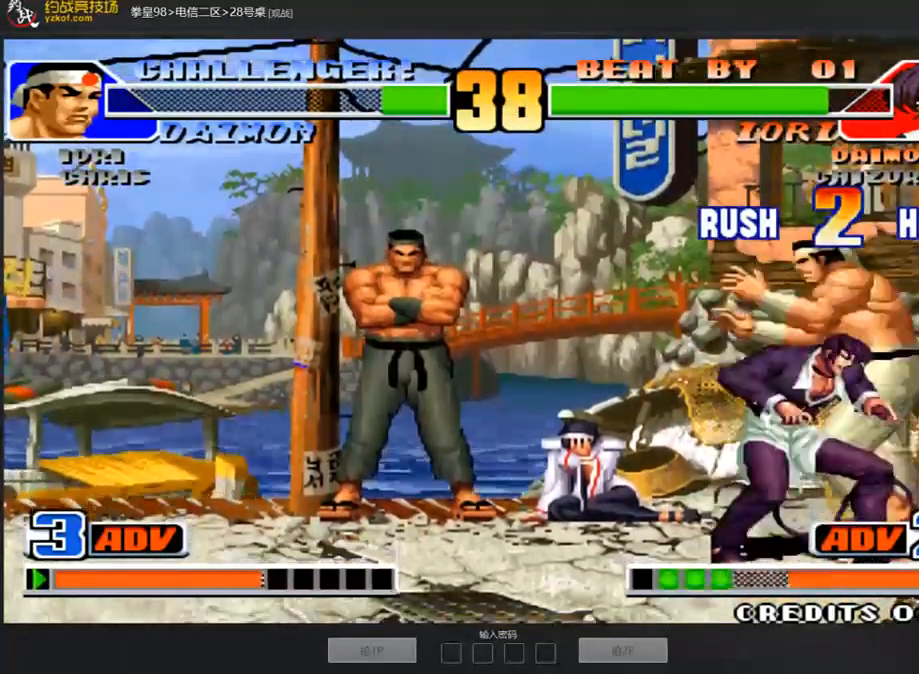
{"dt_ms": 505, "buttons": [], "left_stick": "left", "events": [[67, "left_stick", "center"], [151, "left_stick", "right"], [320, "left_stick", "center"], [370, "left_stick", "left"]]}
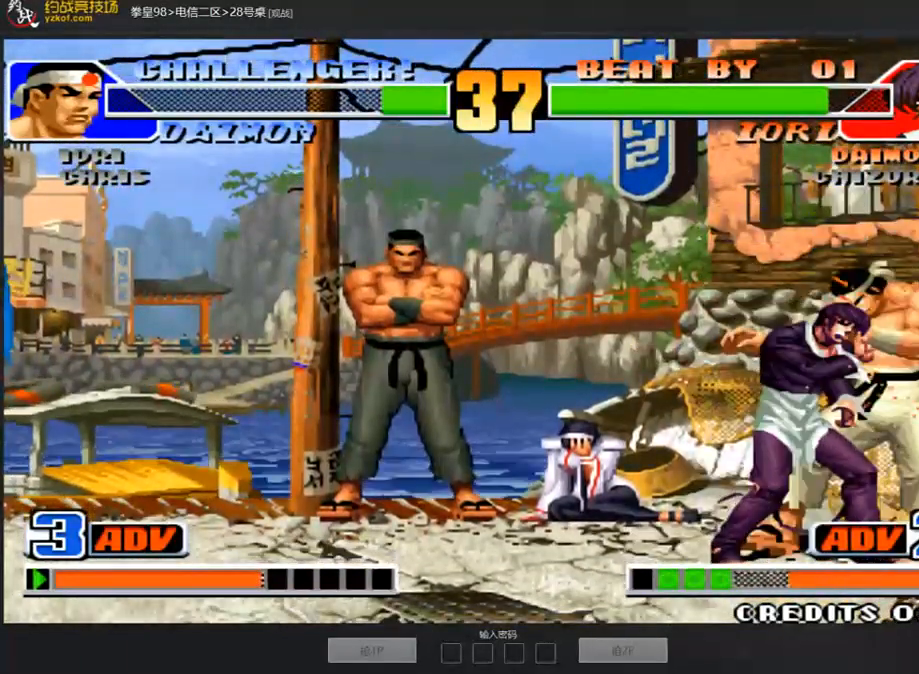
{"dt_ms": 993, "buttons": ["A"], "left_stick": "left"}
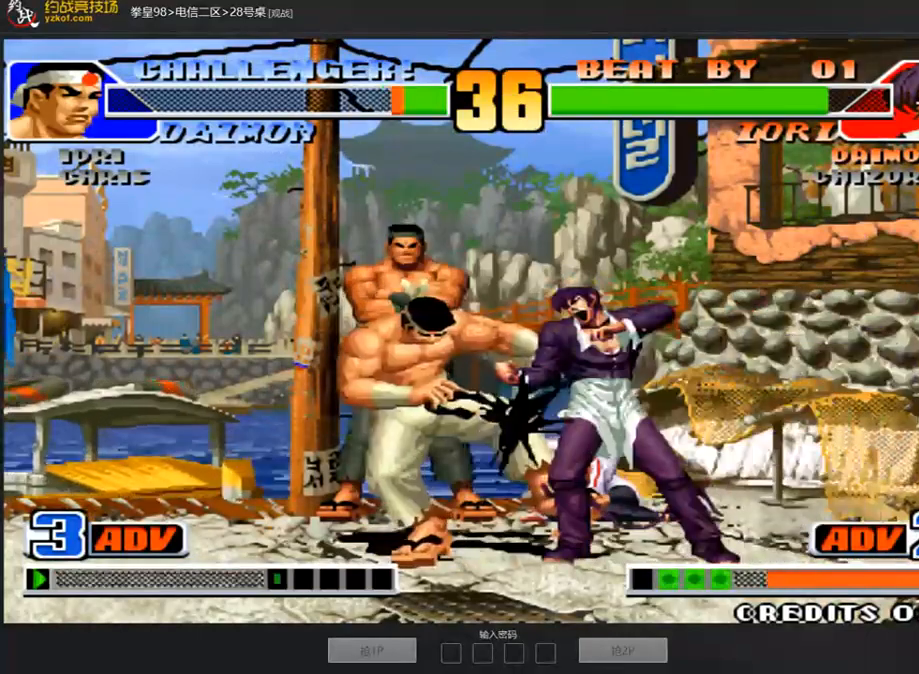
{"dt_ms": 504, "buttons": [], "left_stick": "center", "events": [[33, "A", "up"], [185, "left_stick", "down"], [319, "C", "down"], [319, "left_stick", "right"], [387, "left_stick", "center"], [454, "C", "up"]]}
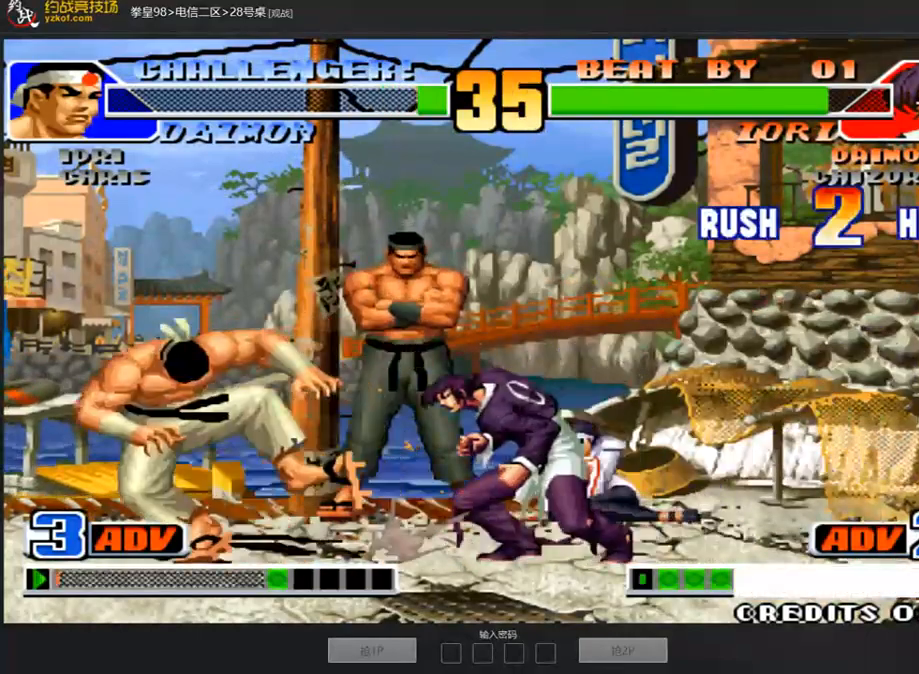
{"dt_ms": 505, "buttons": [], "left_stick": "down-right", "events": [[51, "left_stick", "down-right"], [152, "C", "down"], [236, "C", "up"], [236, "left_stick", "center"], [388, "left_stick", "down"], [472, "left_stick", "down-right"]]}
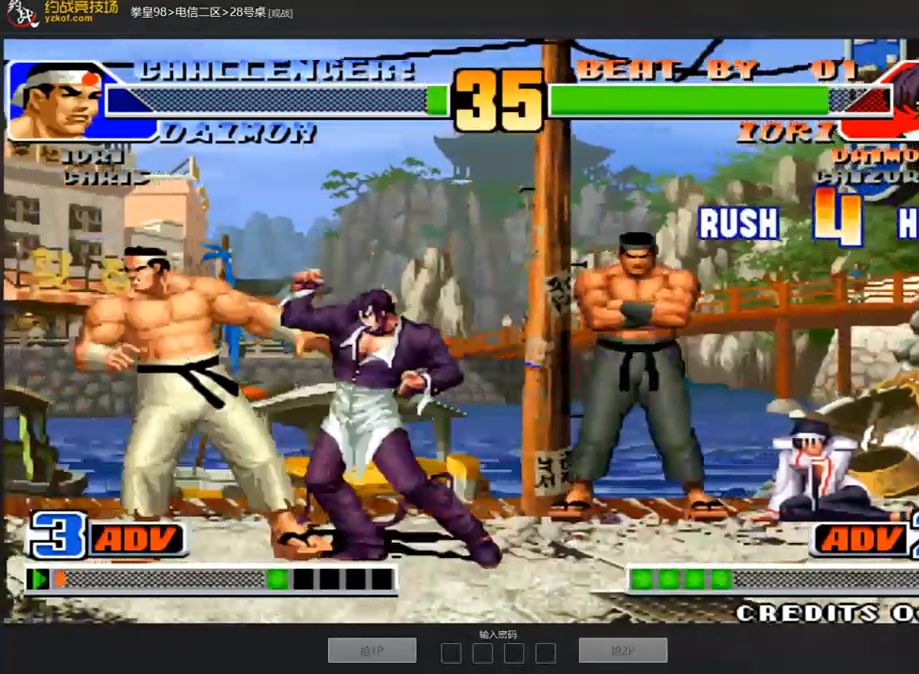
{"dt_ms": 488, "buttons": ["A"], "left_stick": "center", "events": [[34, "left_stick", "right"], [51, "C", "down"], [135, "left_stick", "center"], [236, "C", "up"], [303, "A", "down"], [354, "A", "up"], [438, "A", "down"]]}
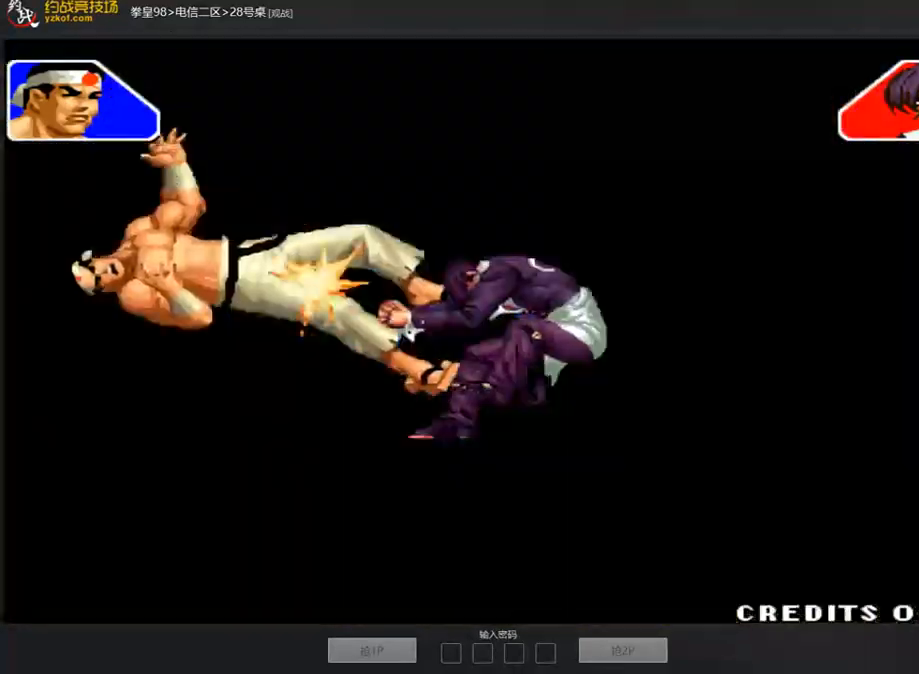
{"dt_ms": 505, "buttons": [], "left_stick": "center", "events": [[34, "A", "up"]]}